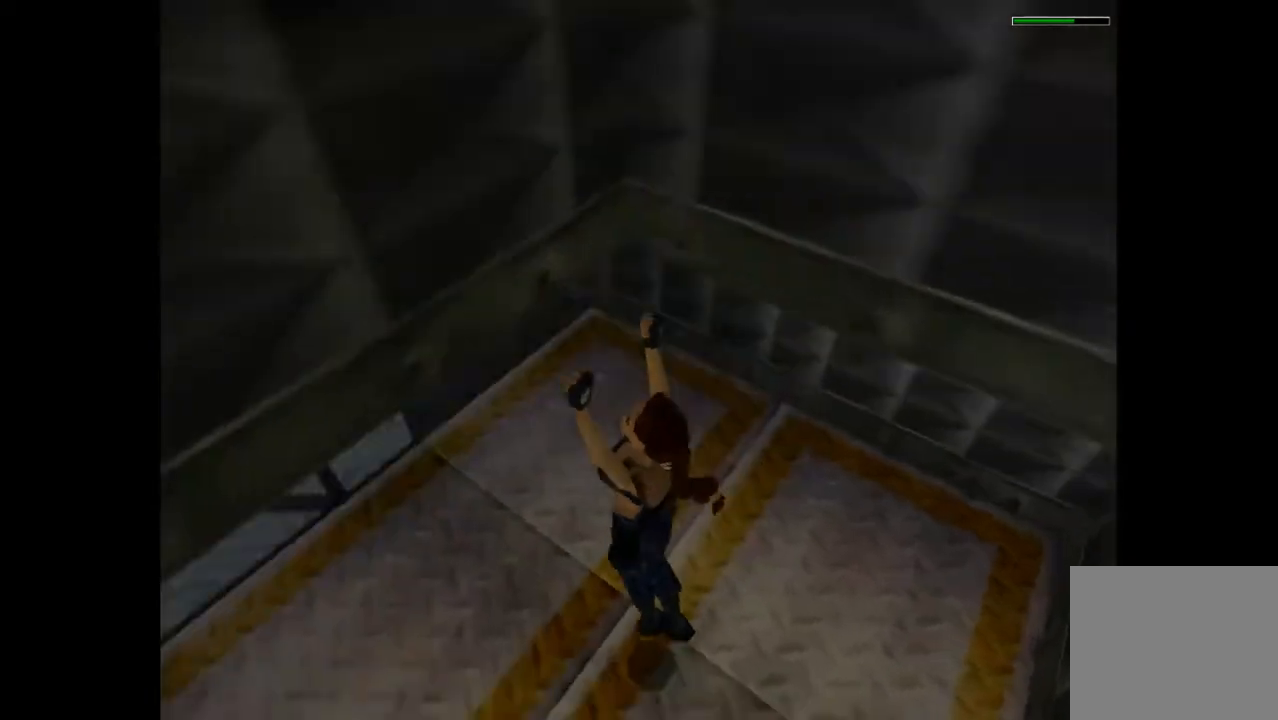
Gameplay with a controller (PlayStation layout); each line is a JSON object with the inputs held at the frame after it. "events" lists button and stick changes between this image and that frame as [ms after this image, input, new state], when the widget could be followed in between. Not read: left_stick right_stick.
{"buttons": ["DPAD_UP", "DPAD_RIGHT"], "events": [[400, "SQUARE", "up"]]}
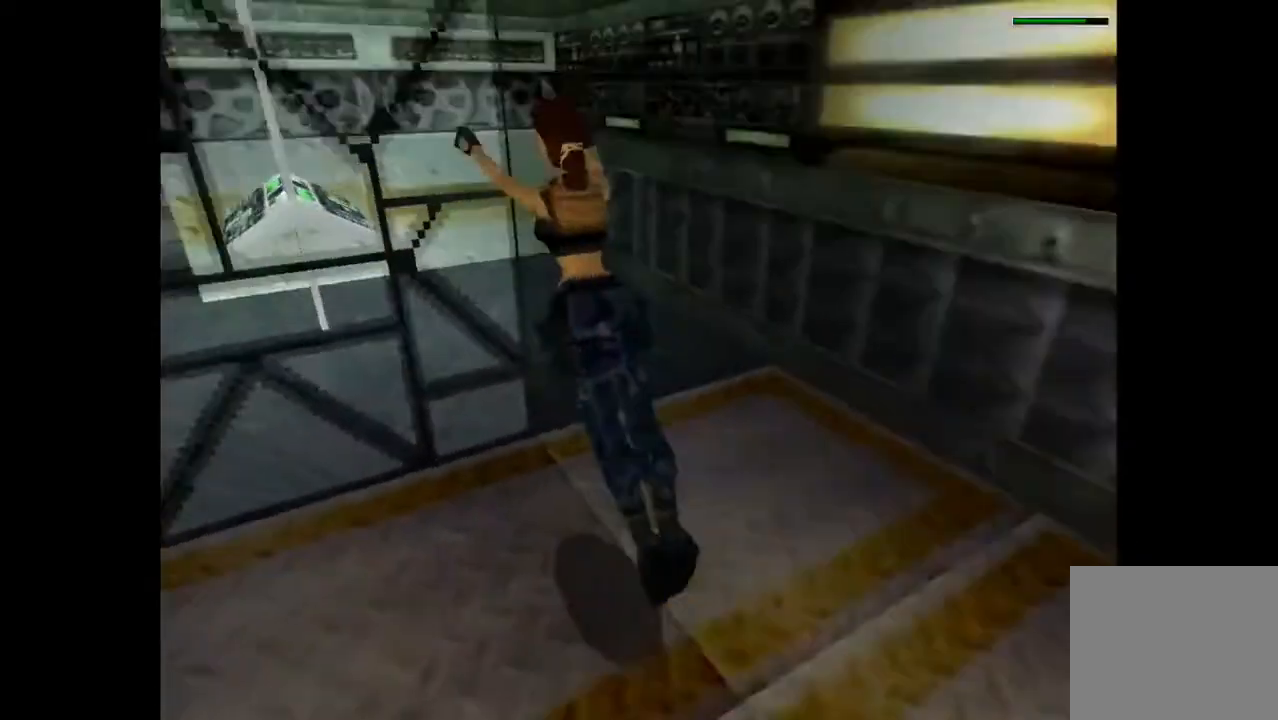
{"buttons": ["DPAD_UP"], "events": [[500, "DPAD_RIGHT", "up"]]}
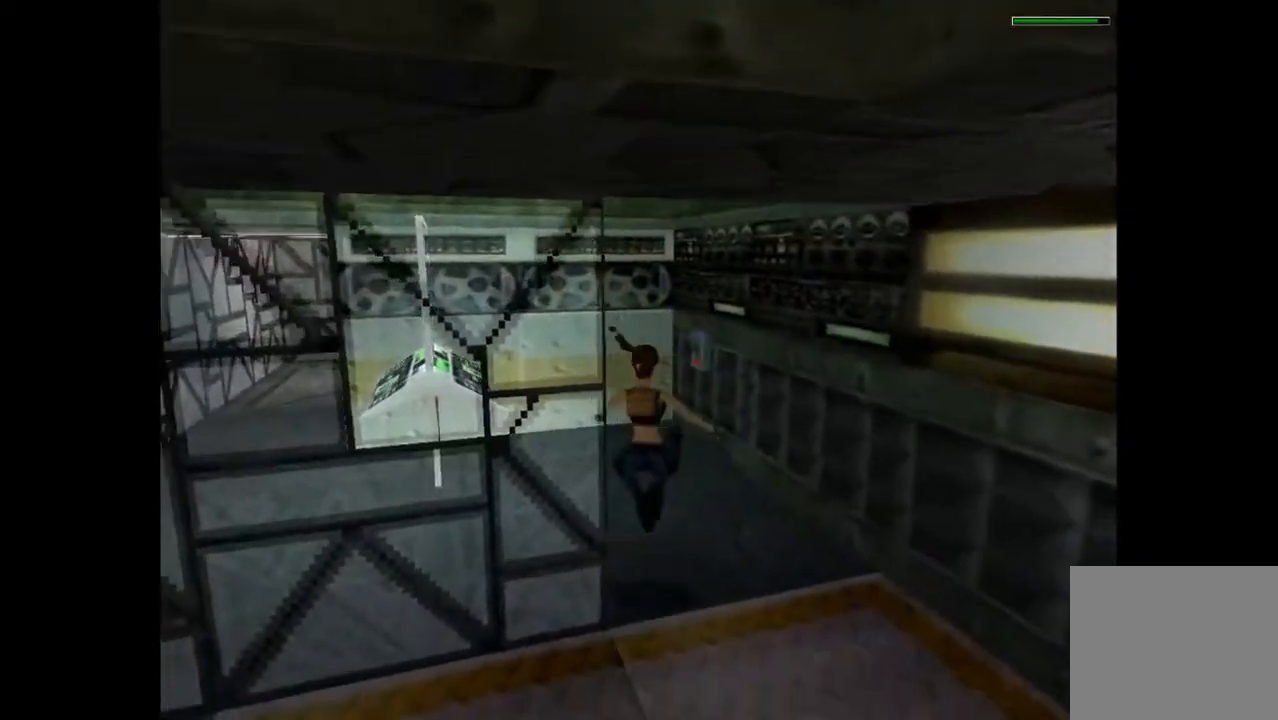
{"buttons": ["DPAD_UP", "DPAD_RIGHT"], "events": [[33, "DPAD_LEFT", "down"], [333, "DPAD_LEFT", "up"], [400, "DPAD_RIGHT", "down"]]}
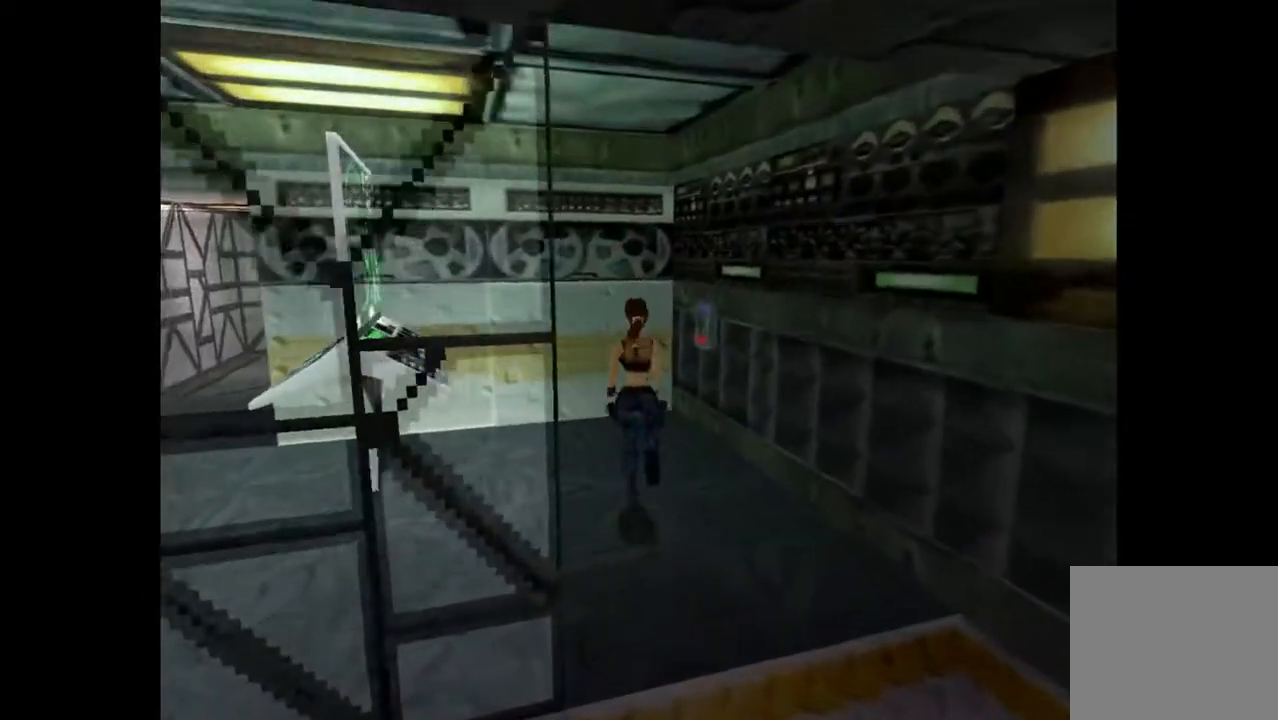
{"buttons": ["DPAD_RIGHT"], "events": [[400, "DPAD_UP", "up"]]}
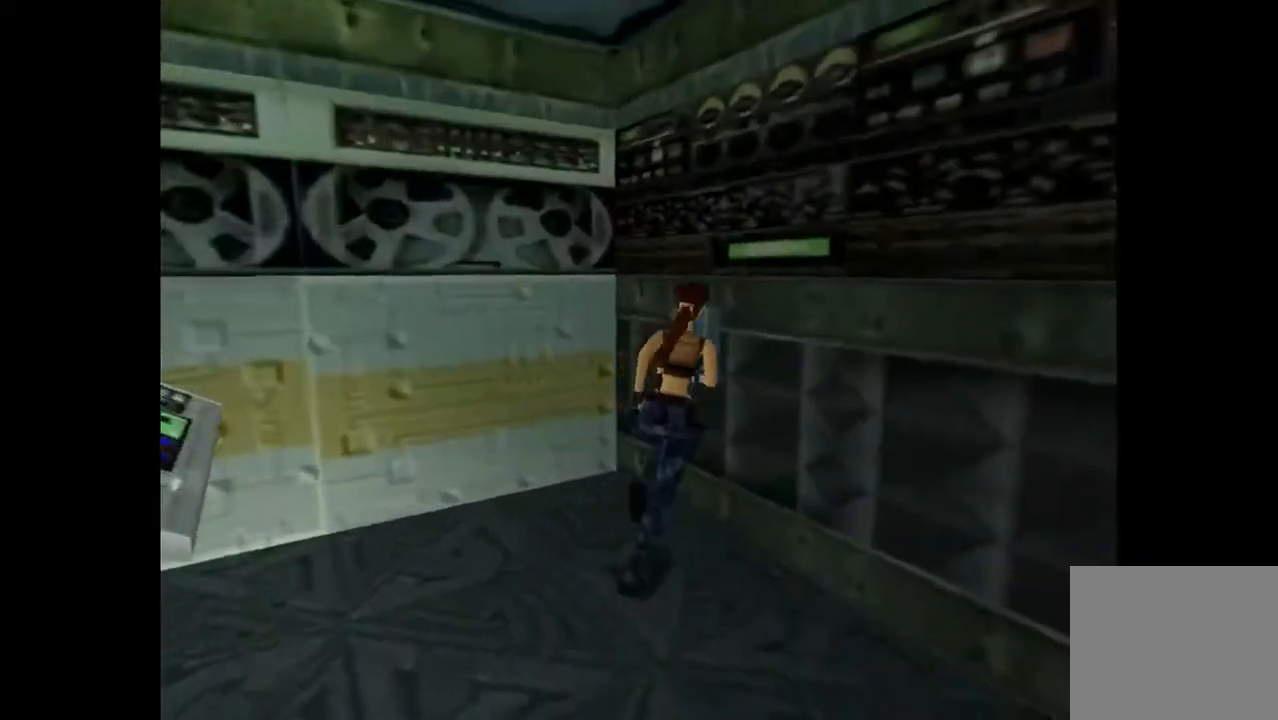
{"buttons": [], "events": [[100, "CROSS", "down"], [233, "DPAD_RIGHT", "up"], [500, "CROSS", "up"]]}
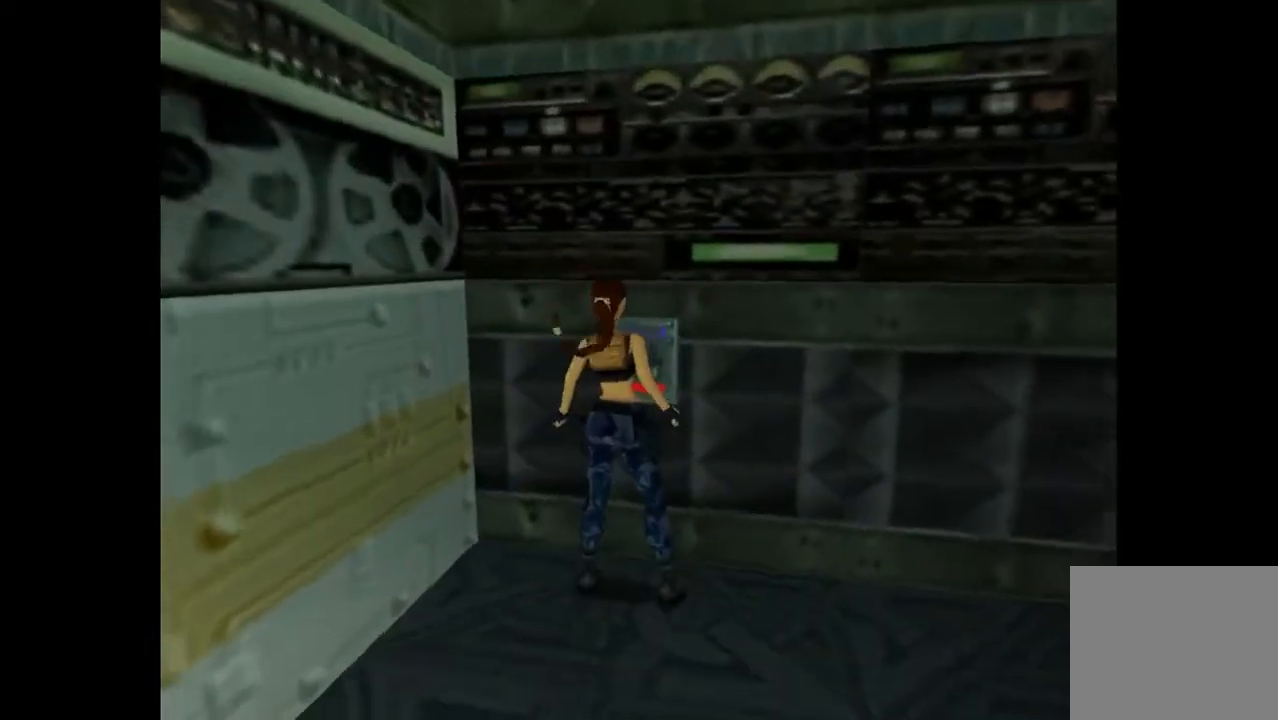
{"buttons": [], "events": []}
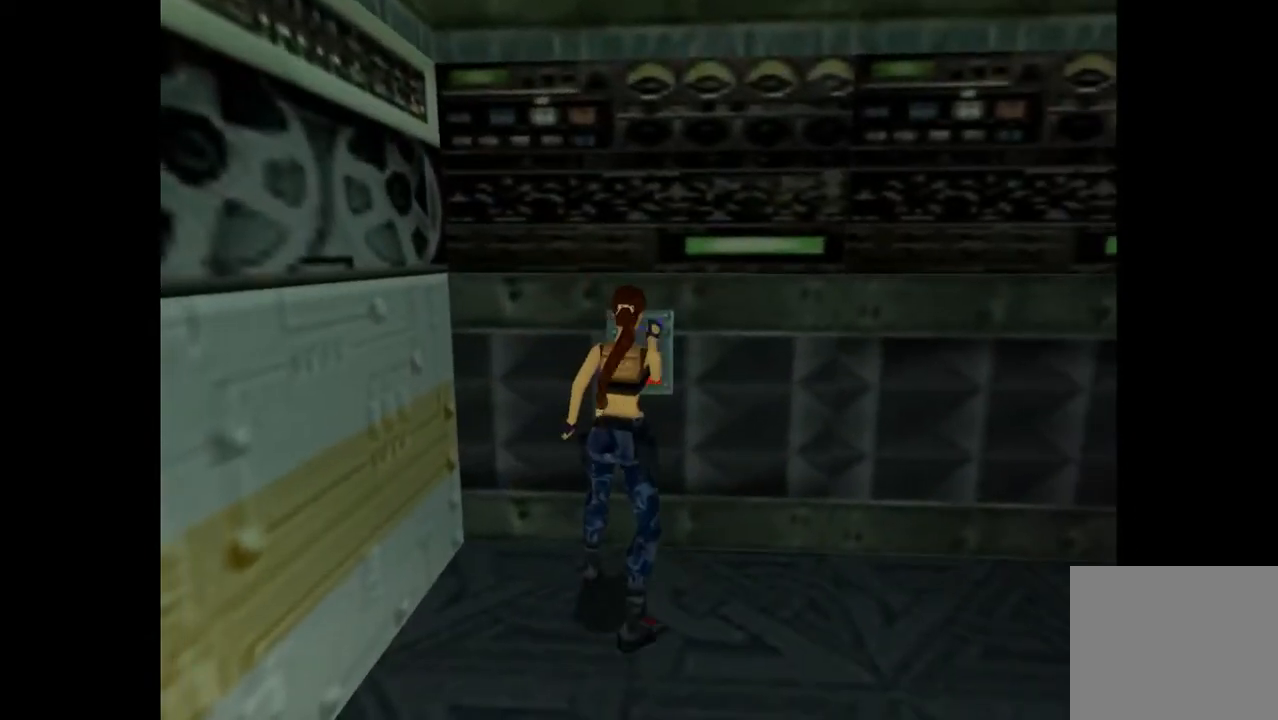
{"buttons": [], "events": []}
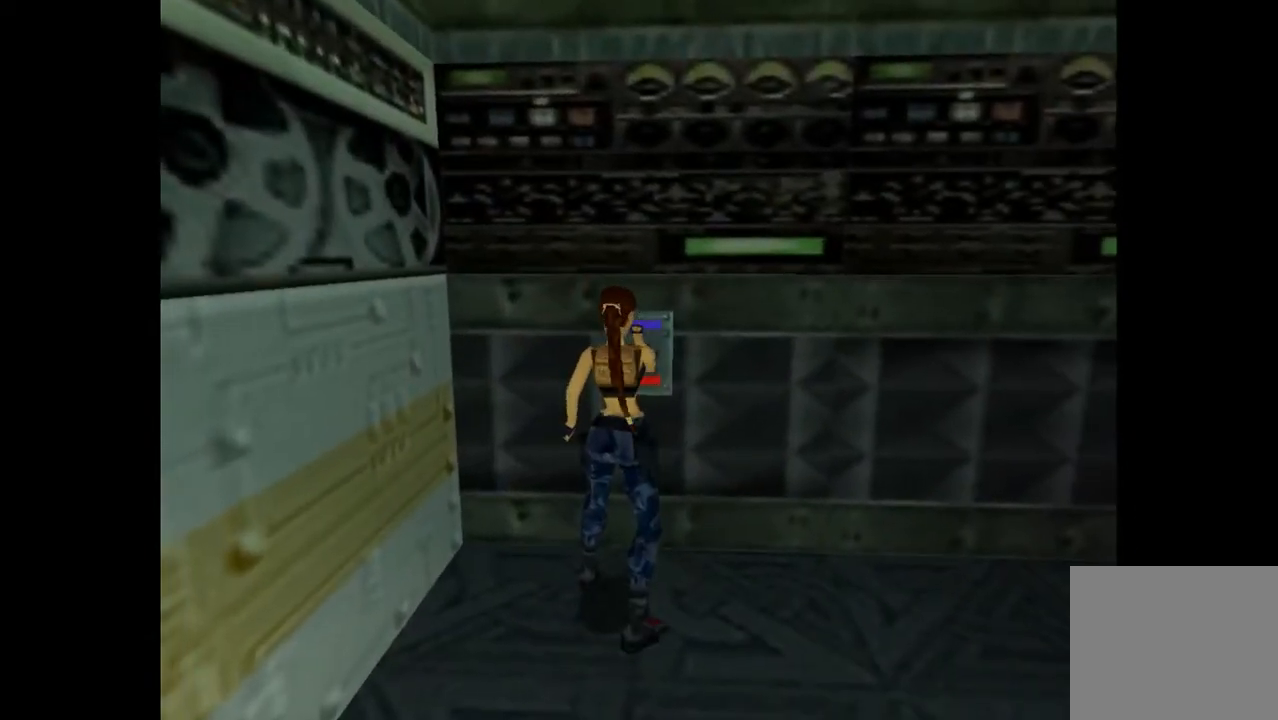
{"buttons": ["DPAD_RIGHT"], "events": [[400, "DPAD_RIGHT", "down"]]}
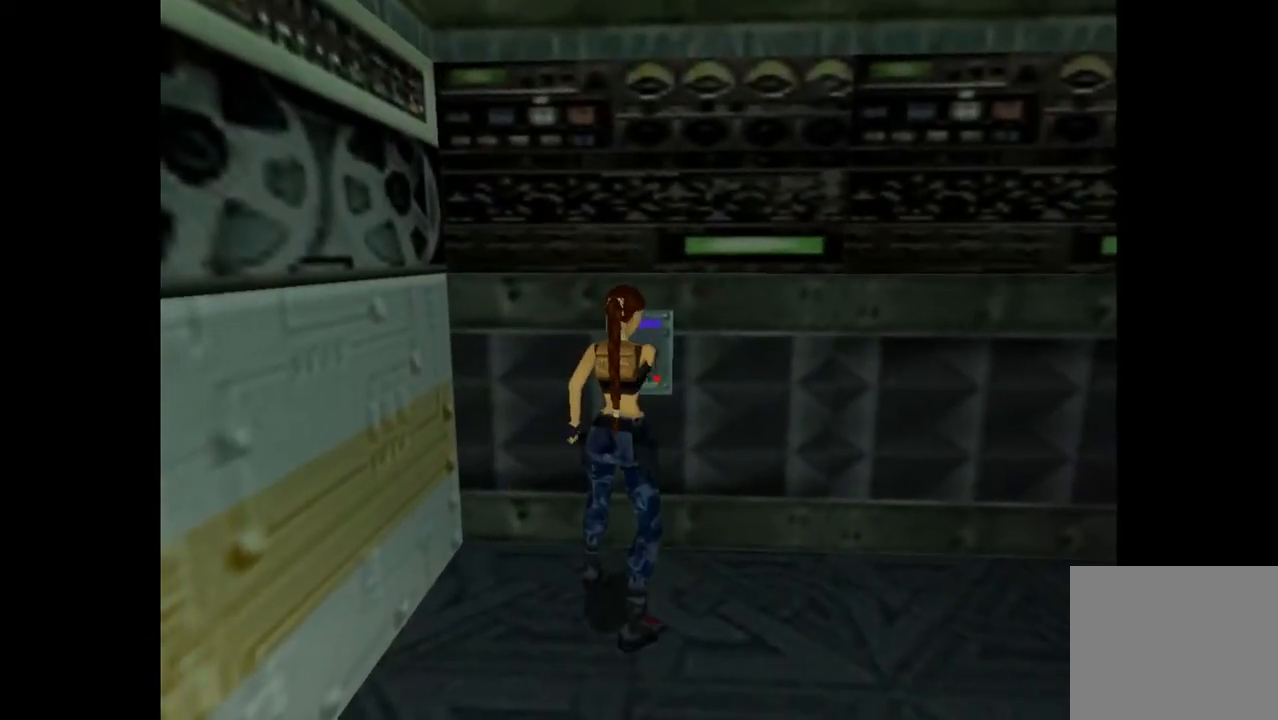
{"buttons": ["DPAD_RIGHT"], "events": []}
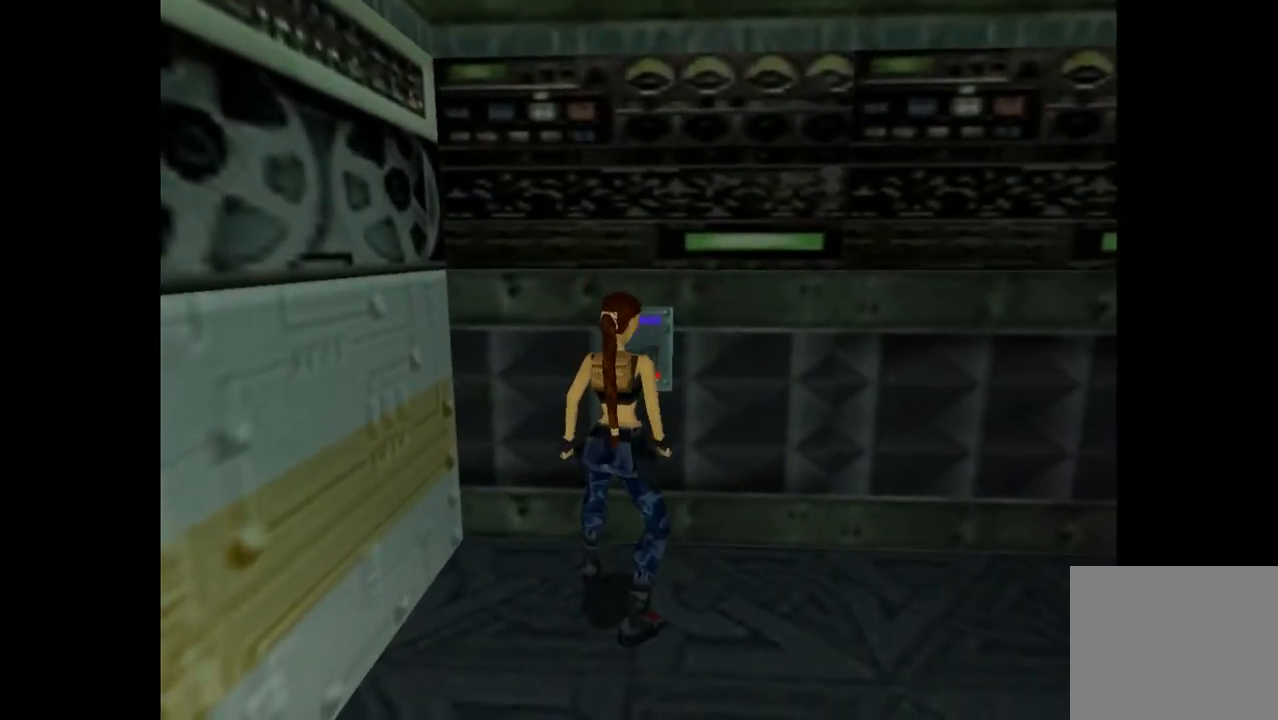
{"buttons": ["DPAD_RIGHT"], "events": []}
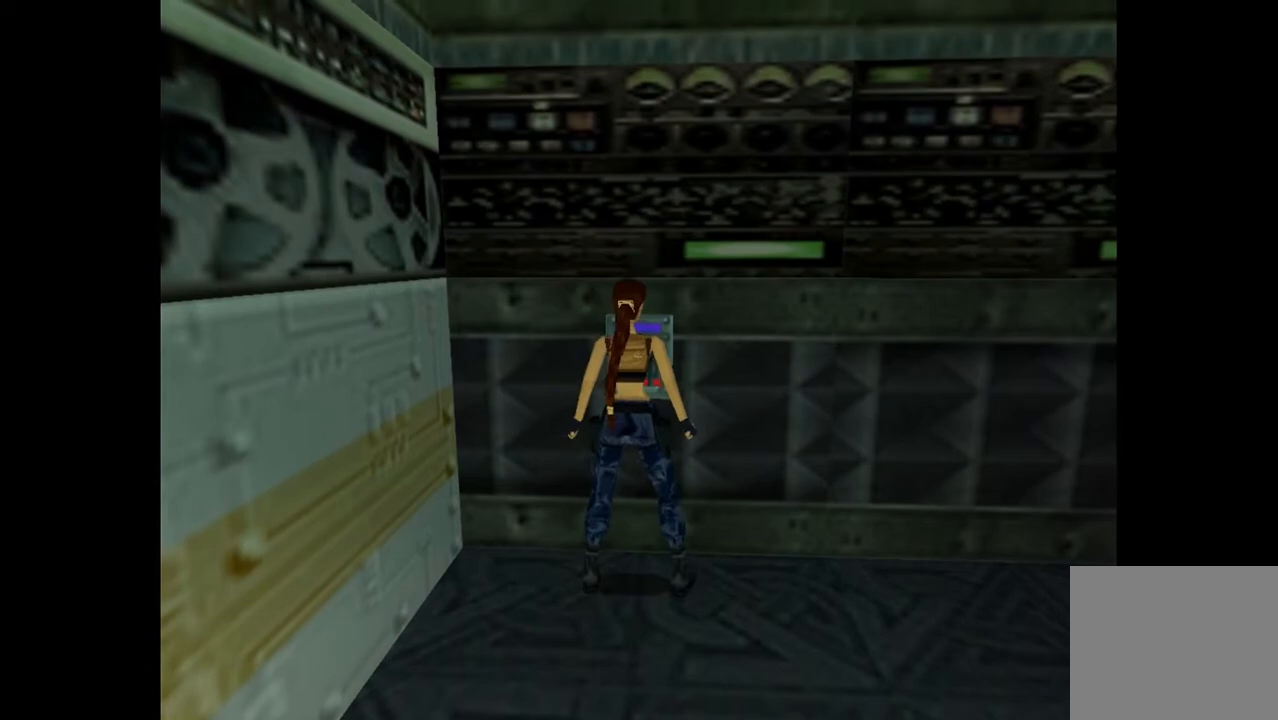
{"buttons": ["DPAD_RIGHT"], "events": []}
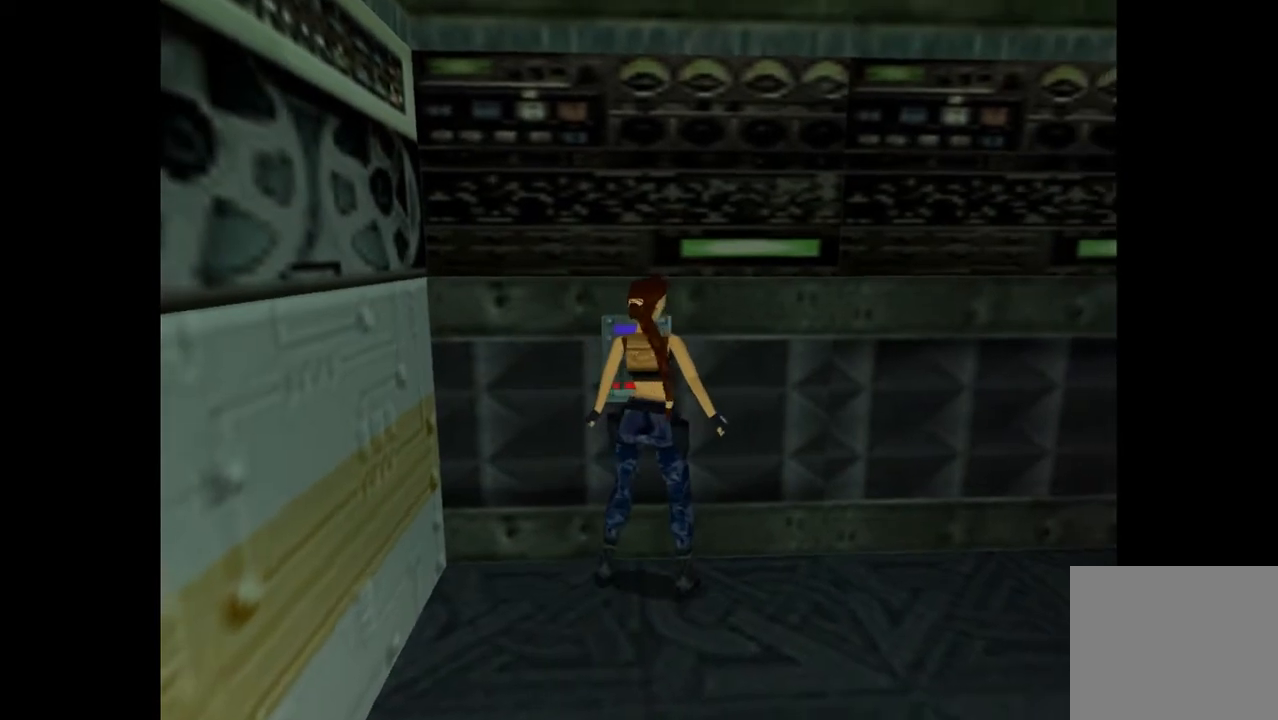
{"buttons": ["DPAD_UP"], "events": [[233, "DPAD_UP", "down"], [333, "DPAD_RIGHT", "up"]]}
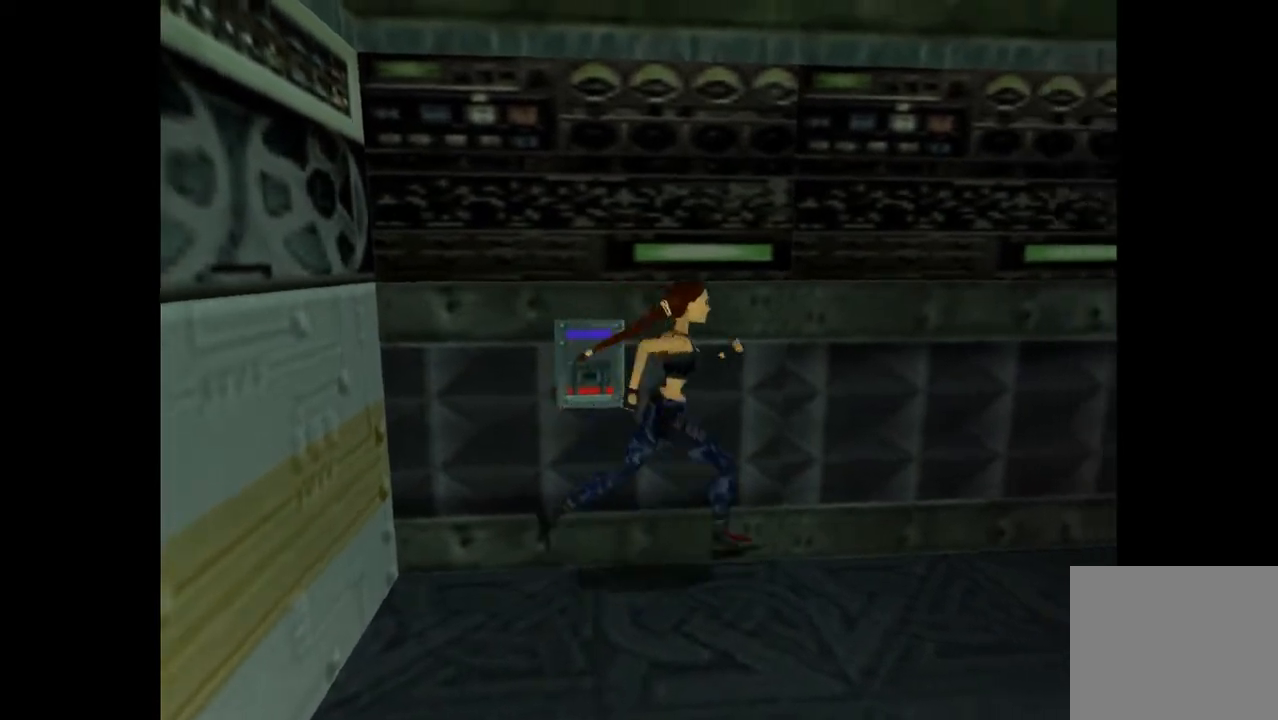
{"buttons": ["DPAD_UP", "DPAD_LEFT"], "events": [[67, "DPAD_LEFT", "down"]]}
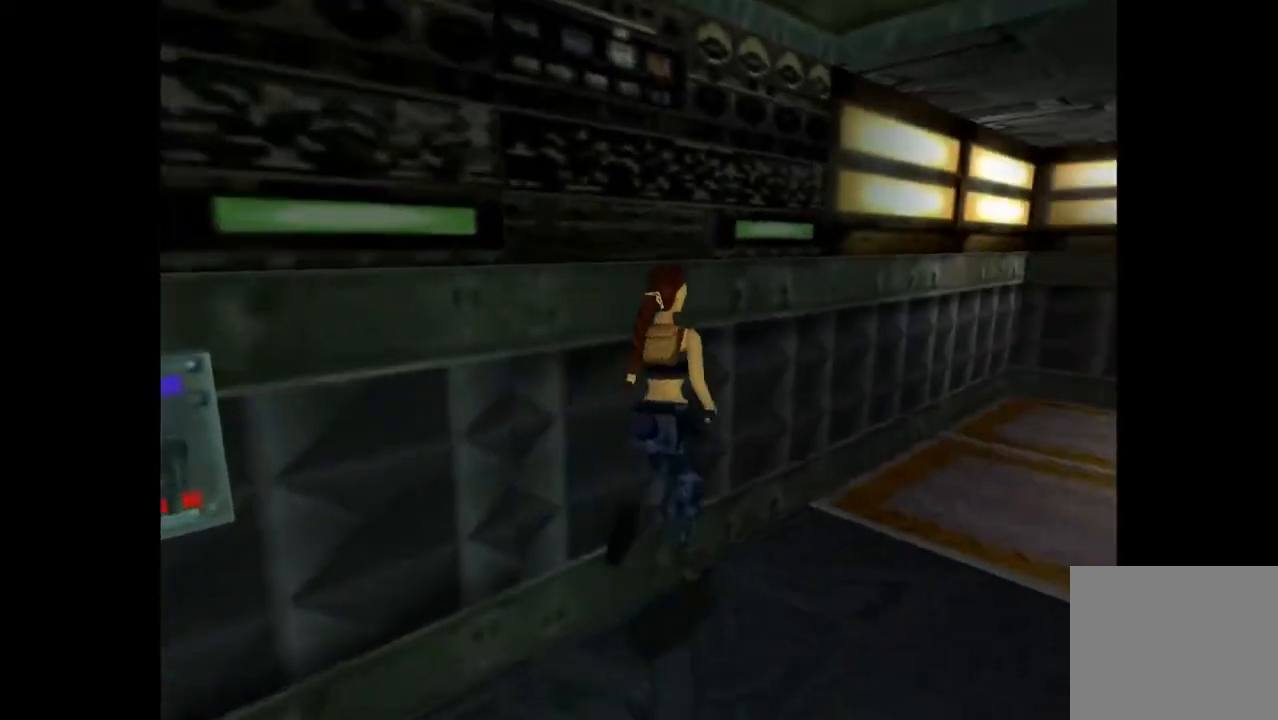
{"buttons": ["DPAD_UP"], "events": [[467, "DPAD_LEFT", "up"]]}
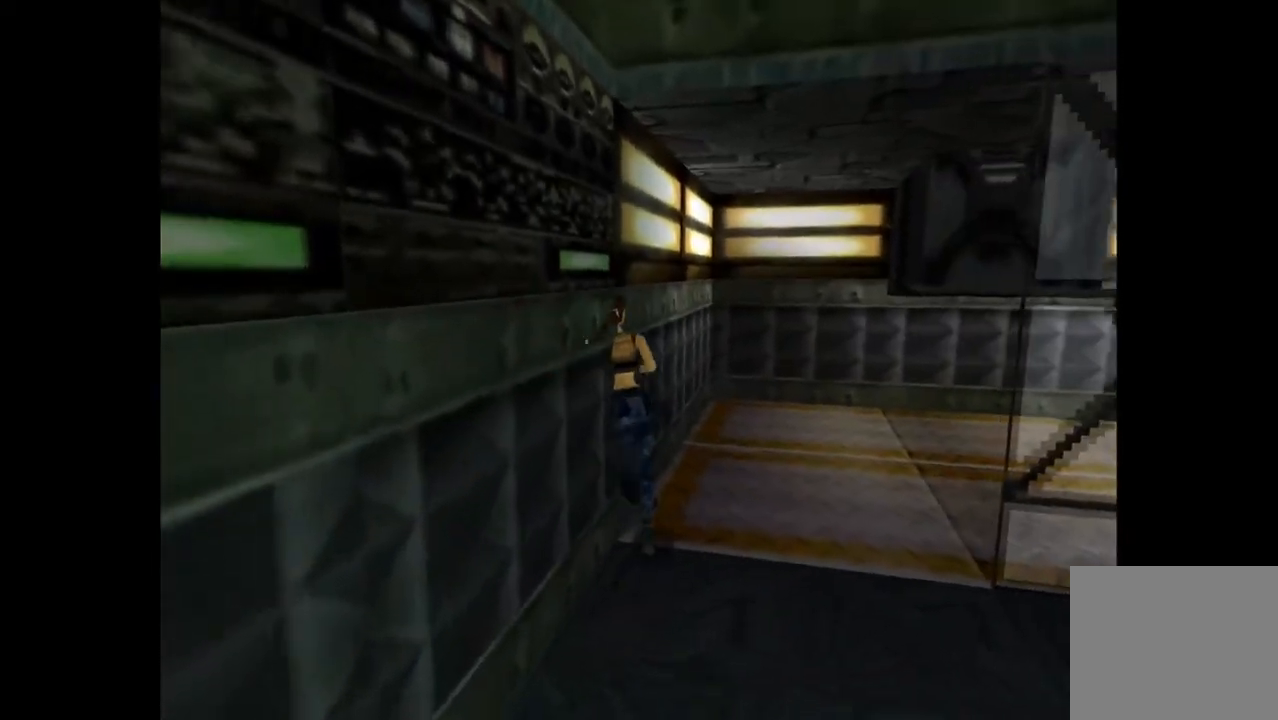
{"buttons": ["DPAD_UP", "DPAD_RIGHT"], "events": [[33, "DPAD_RIGHT", "down"]]}
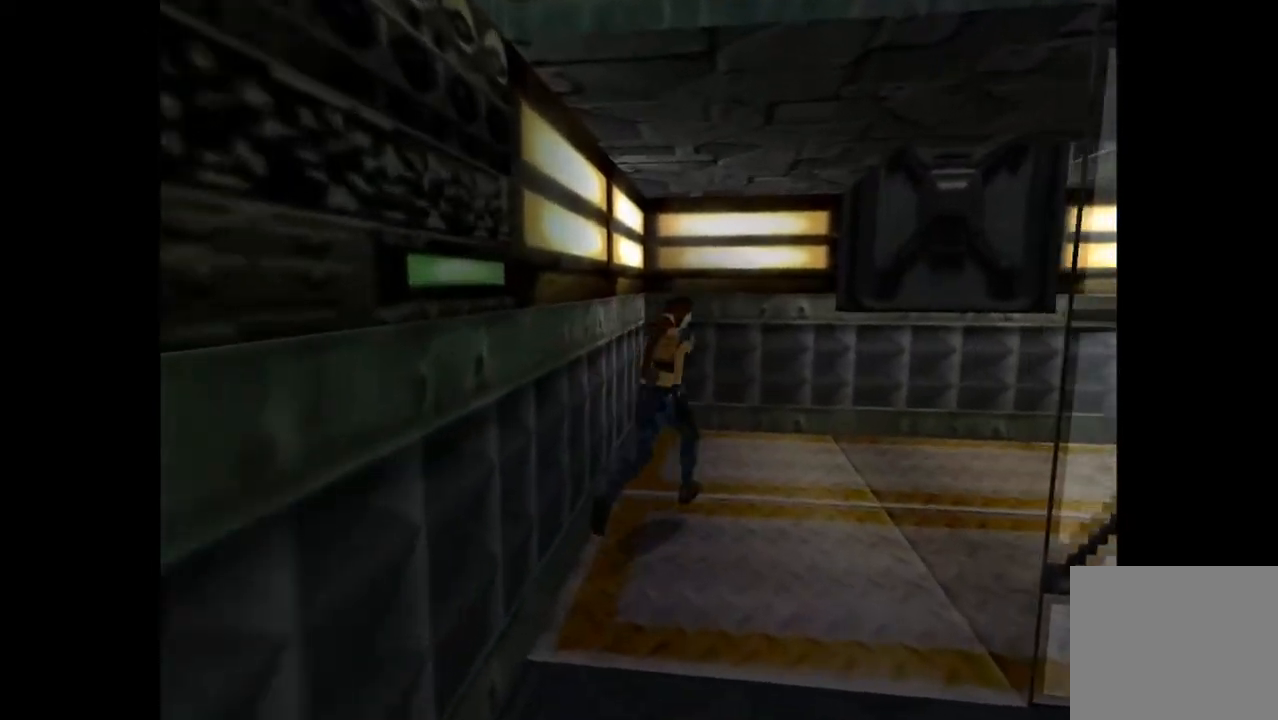
{"buttons": ["R2", "DPAD_UP", "DPAD_RIGHT"], "events": [[300, "R2", "down"]]}
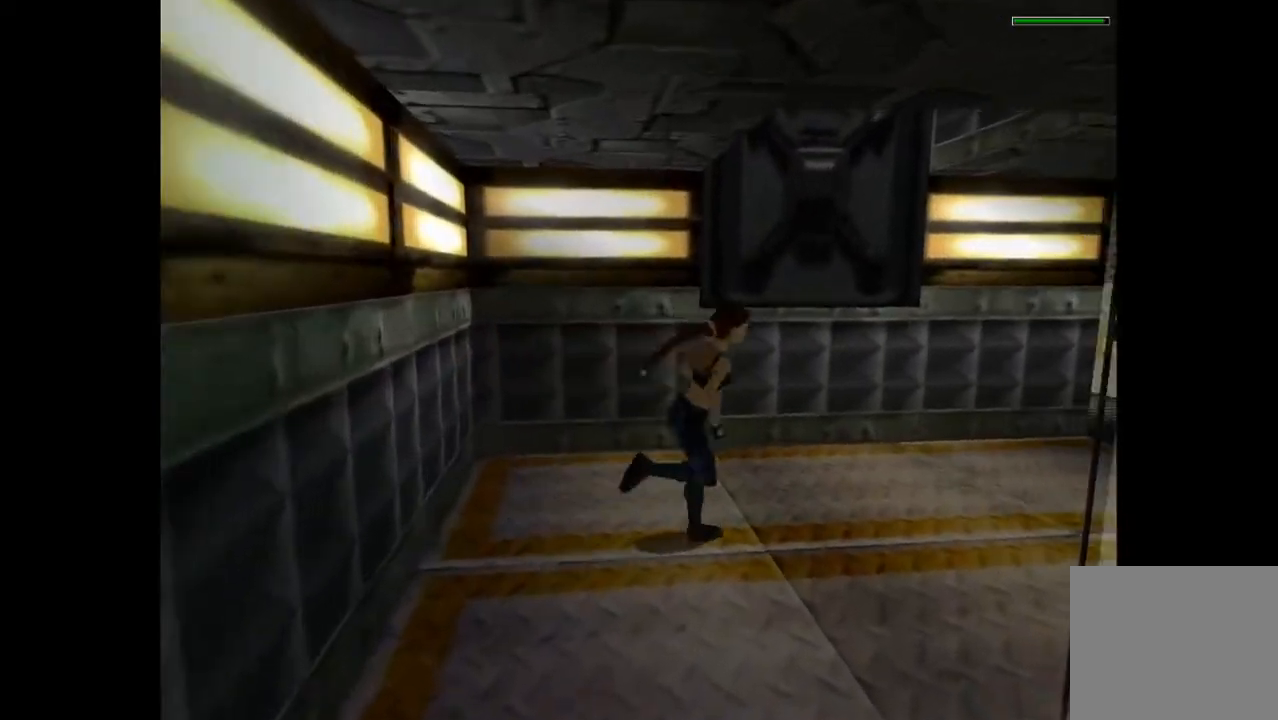
{"buttons": ["R2", "DPAD_UP", "DPAD_RIGHT"], "events": [[233, "R2", "up"], [367, "DPAD_RIGHT", "up"], [400, "R2", "down"], [500, "DPAD_RIGHT", "down"]]}
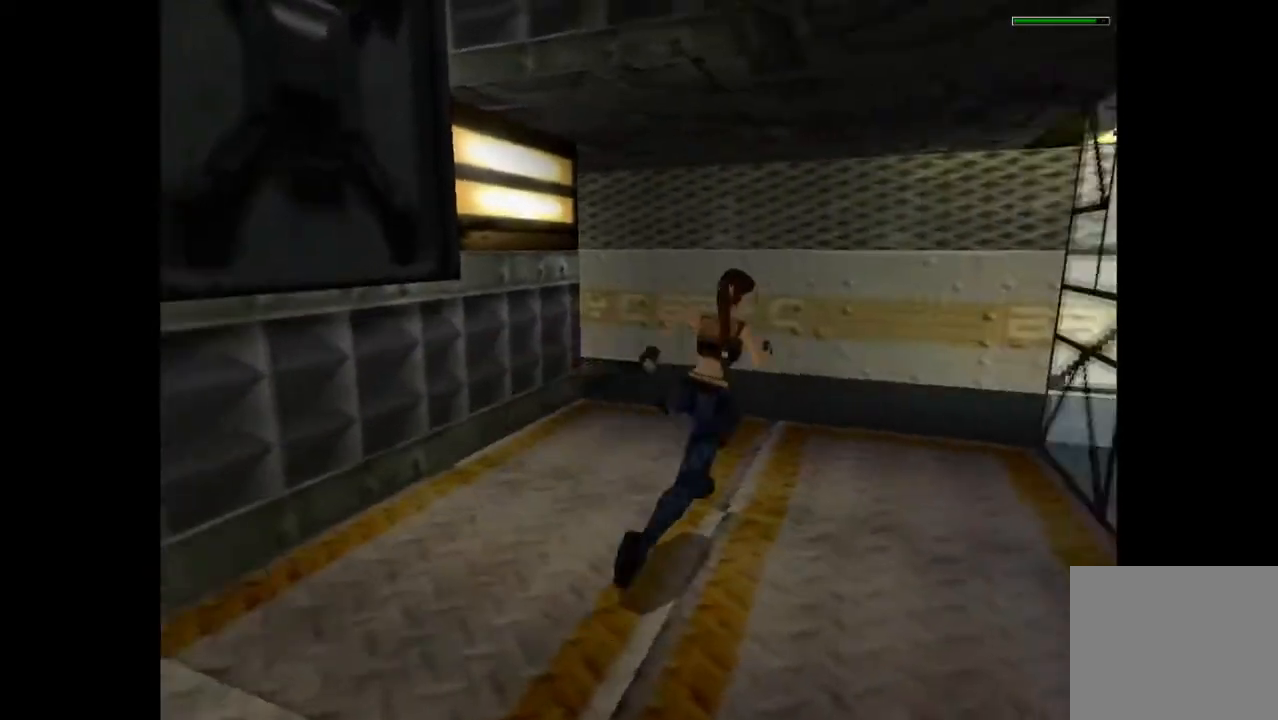
{"buttons": ["R2", "DPAD_UP", "DPAD_RIGHT"], "events": []}
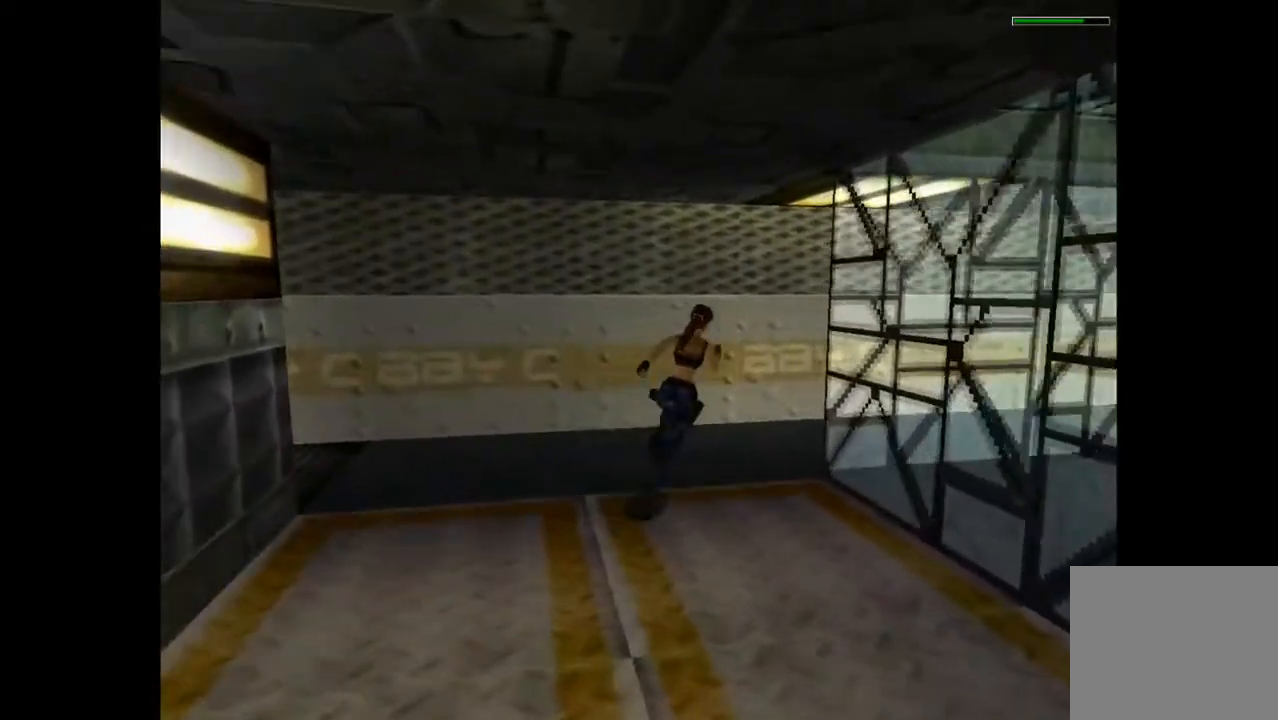
{"buttons": ["R2", "DPAD_UP", "DPAD_RIGHT"], "events": []}
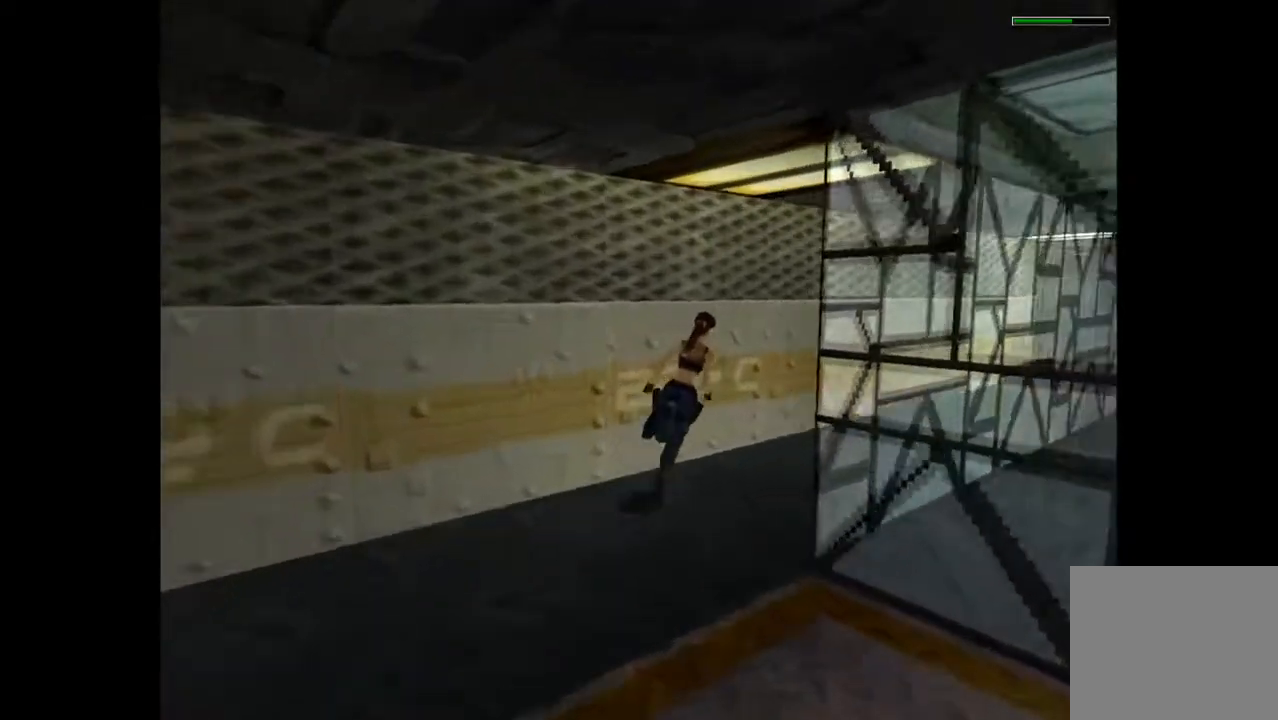
{"buttons": ["R2", "DPAD_UP"], "events": [[367, "DPAD_RIGHT", "up"]]}
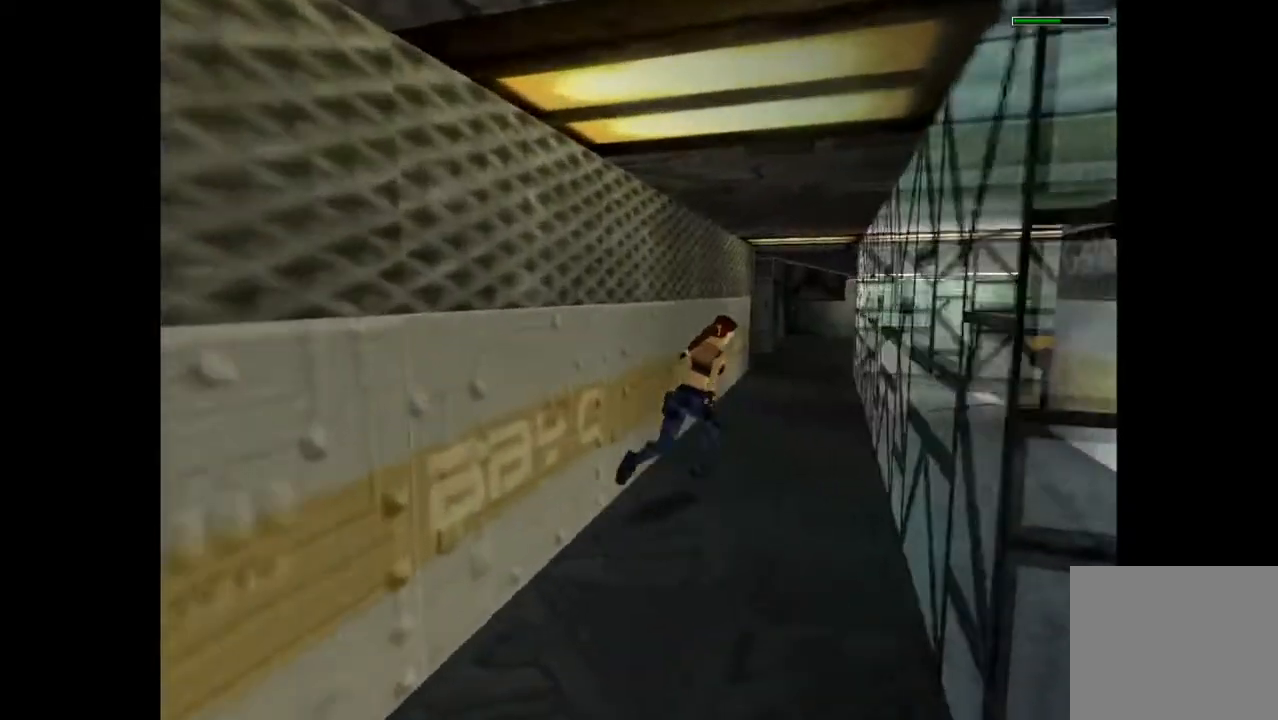
{"buttons": ["R2", "DPAD_UP", "DPAD_LEFT"], "events": [[200, "DPAD_LEFT", "down"]]}
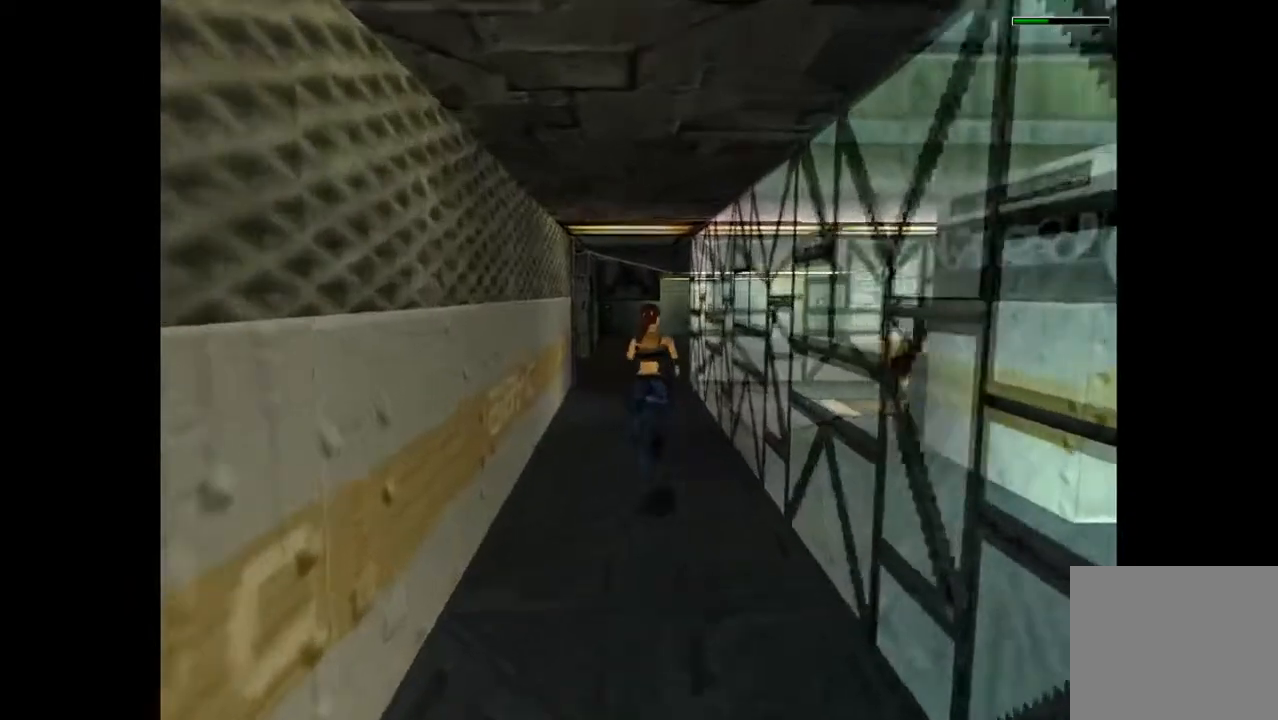
{"buttons": ["DPAD_UP"], "events": [[67, "DPAD_LEFT", "up"], [300, "R2", "up"]]}
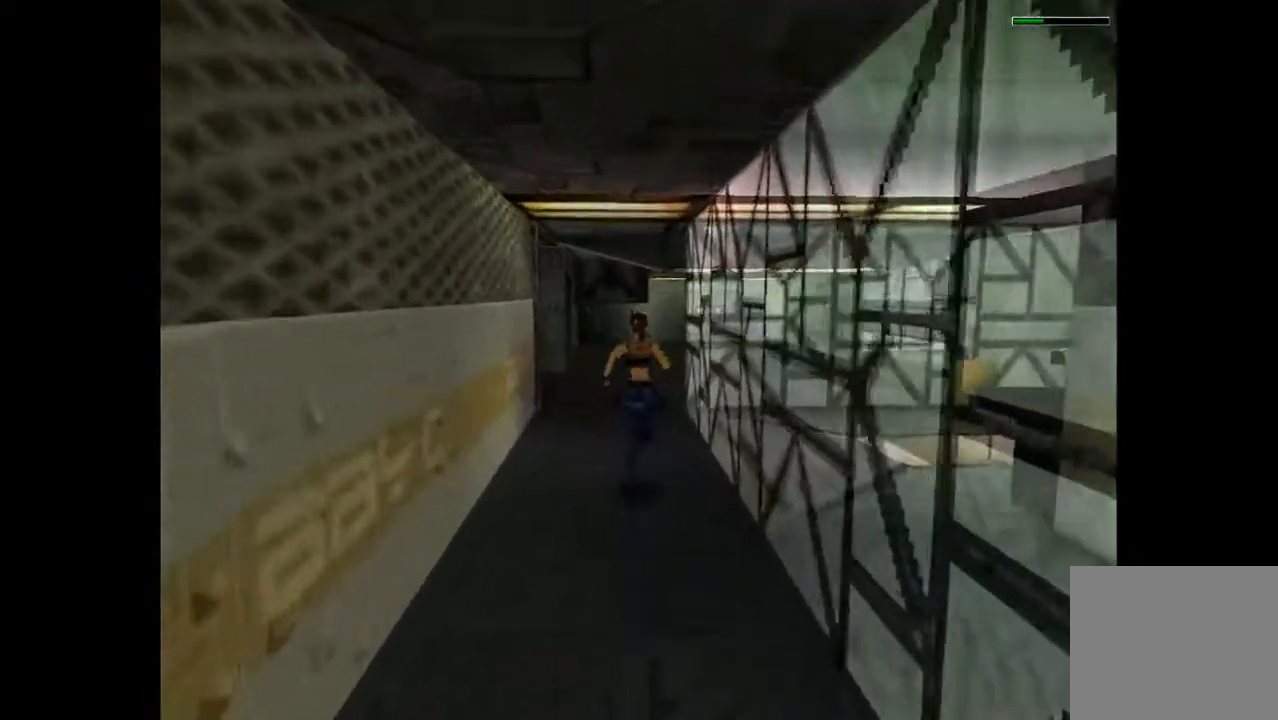
{"buttons": ["DPAD_UP", "DPAD_LEFT"], "events": [[400, "DPAD_LEFT", "down"]]}
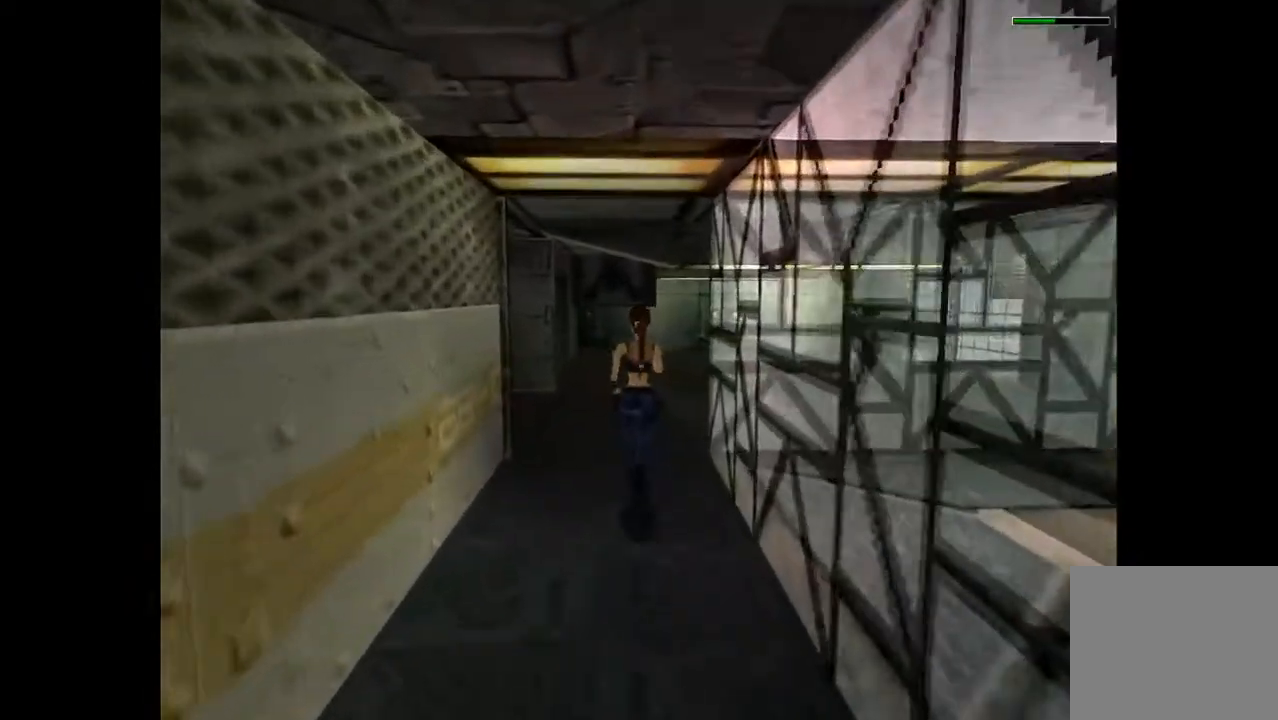
{"buttons": ["DPAD_UP"], "events": [[467, "DPAD_LEFT", "up"]]}
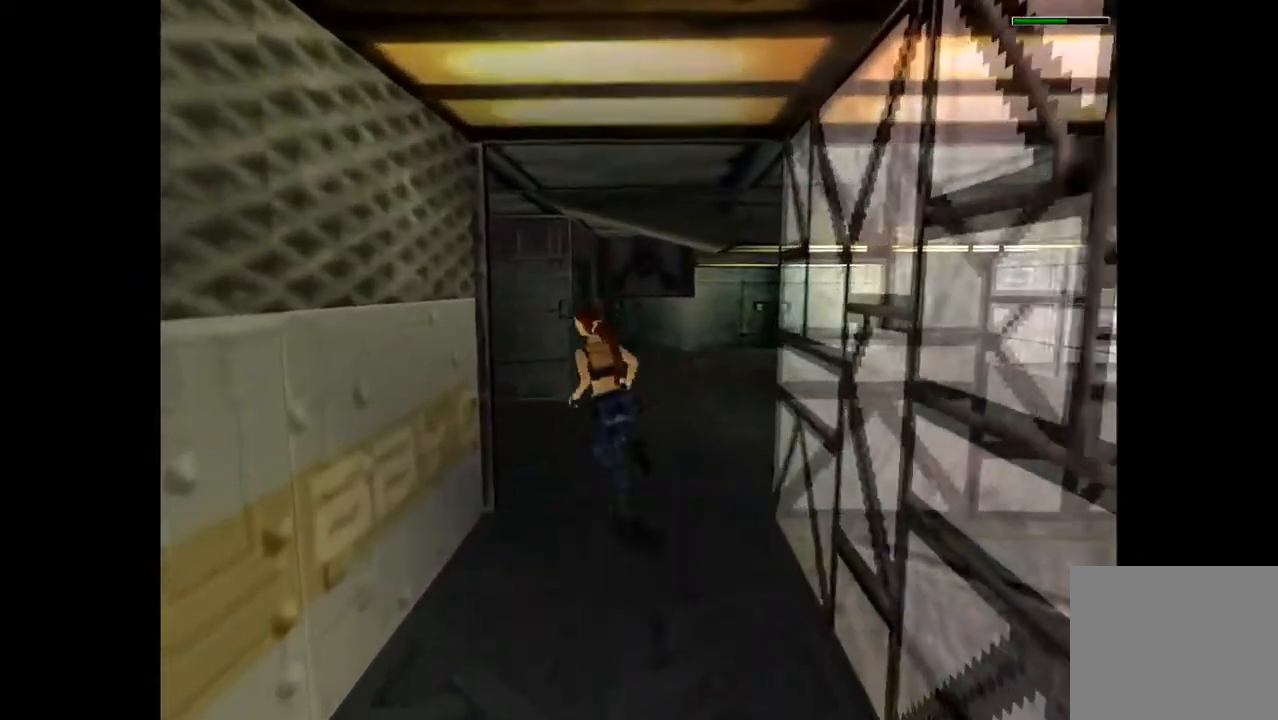
{"buttons": ["DPAD_UP", "DPAD_LEFT"], "events": [[200, "DPAD_LEFT", "down"]]}
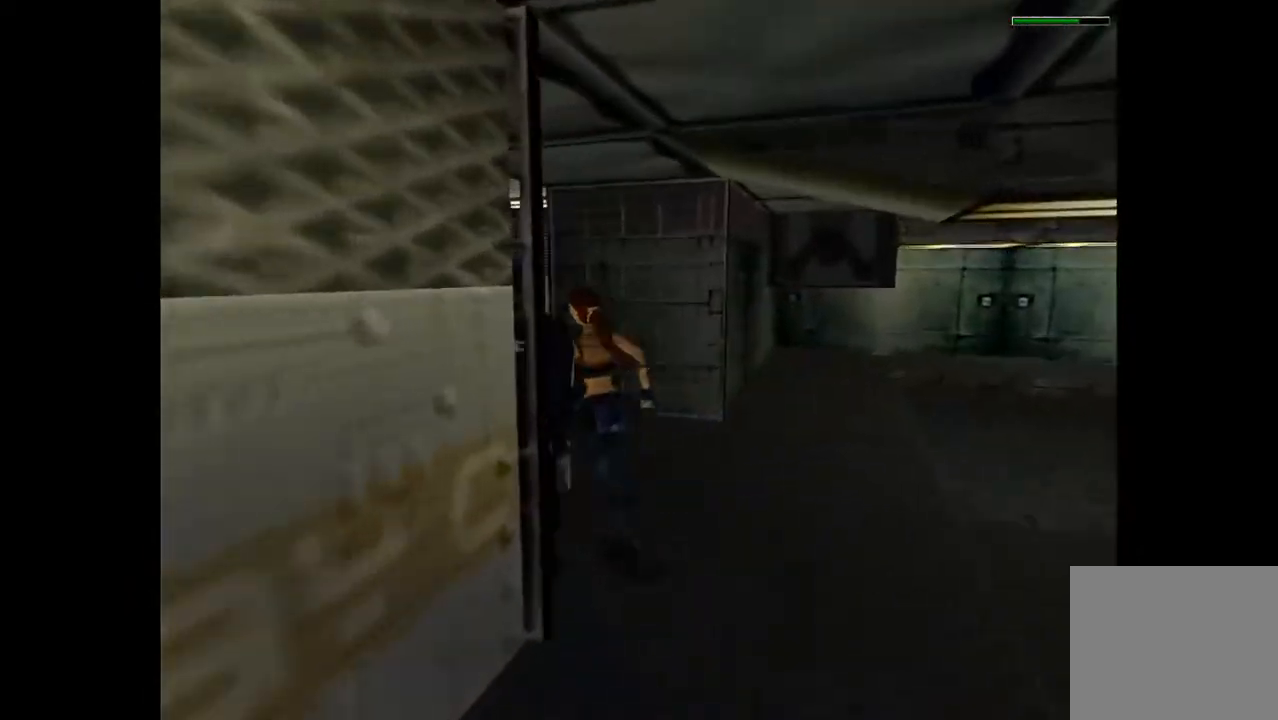
{"buttons": ["DPAD_LEFT"], "events": [[367, "DPAD_UP", "up"]]}
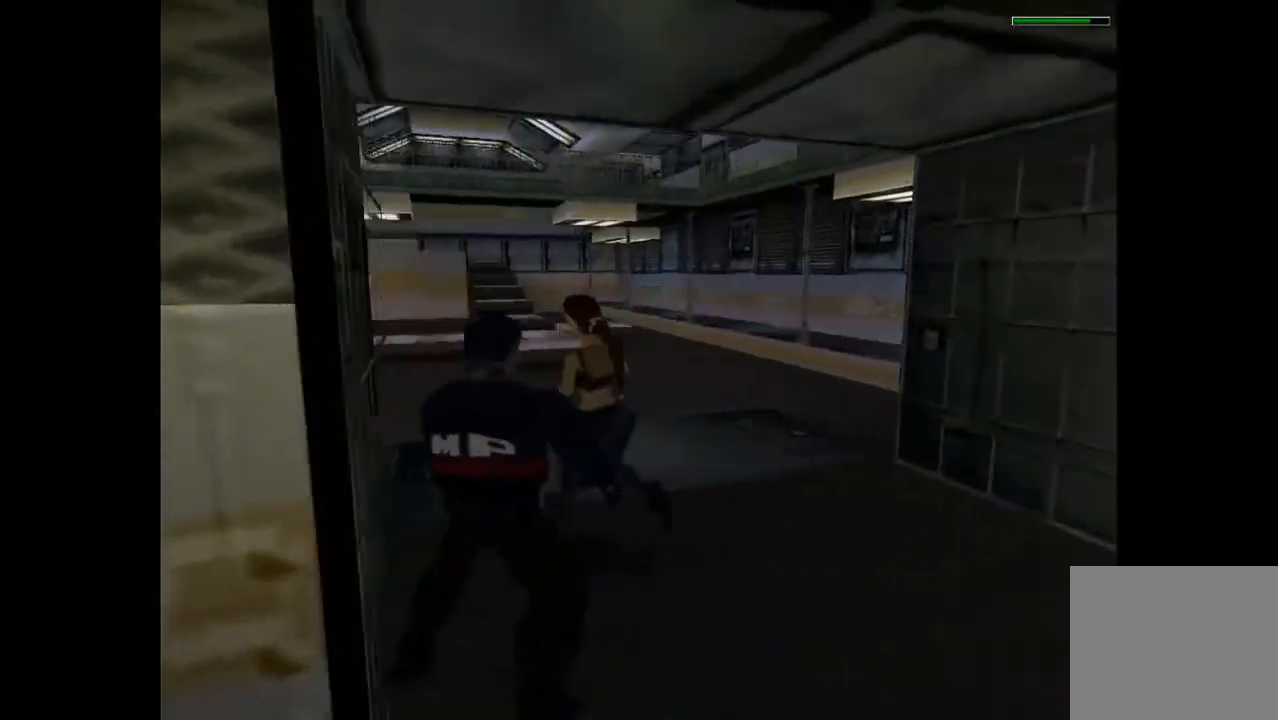
{"buttons": [], "events": [[167, "DPAD_LEFT", "up"]]}
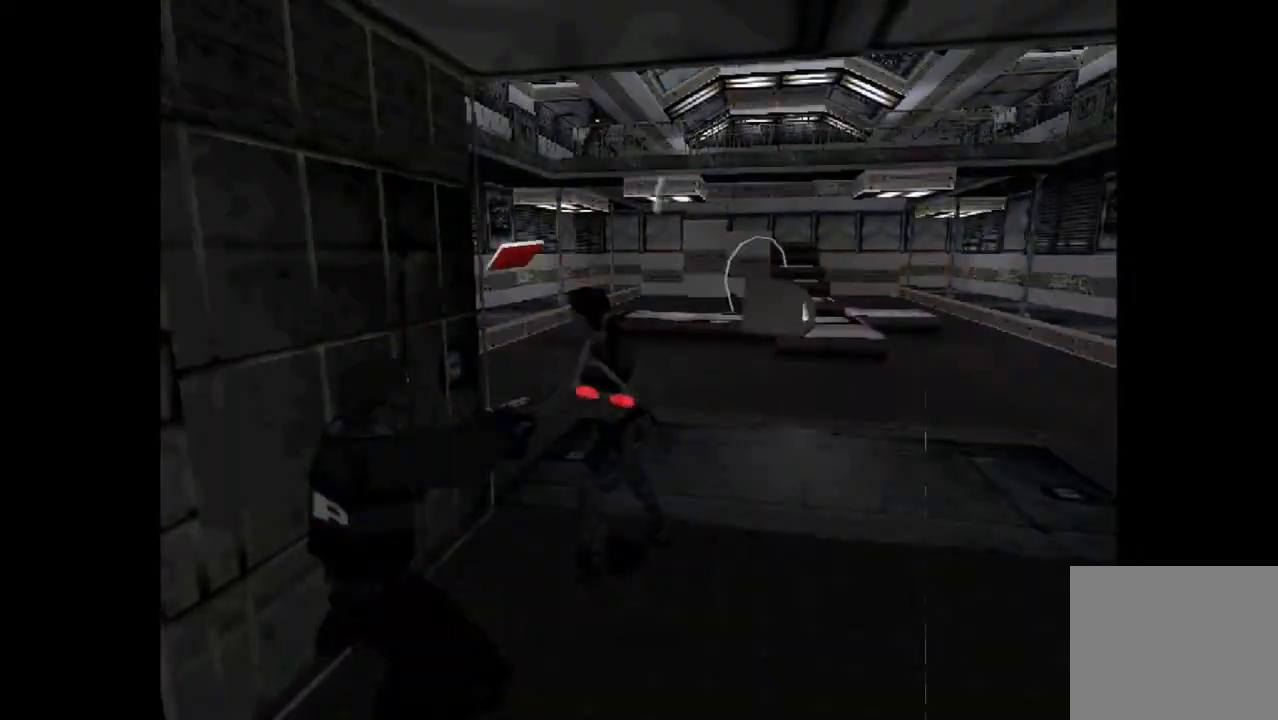
{"buttons": [], "events": []}
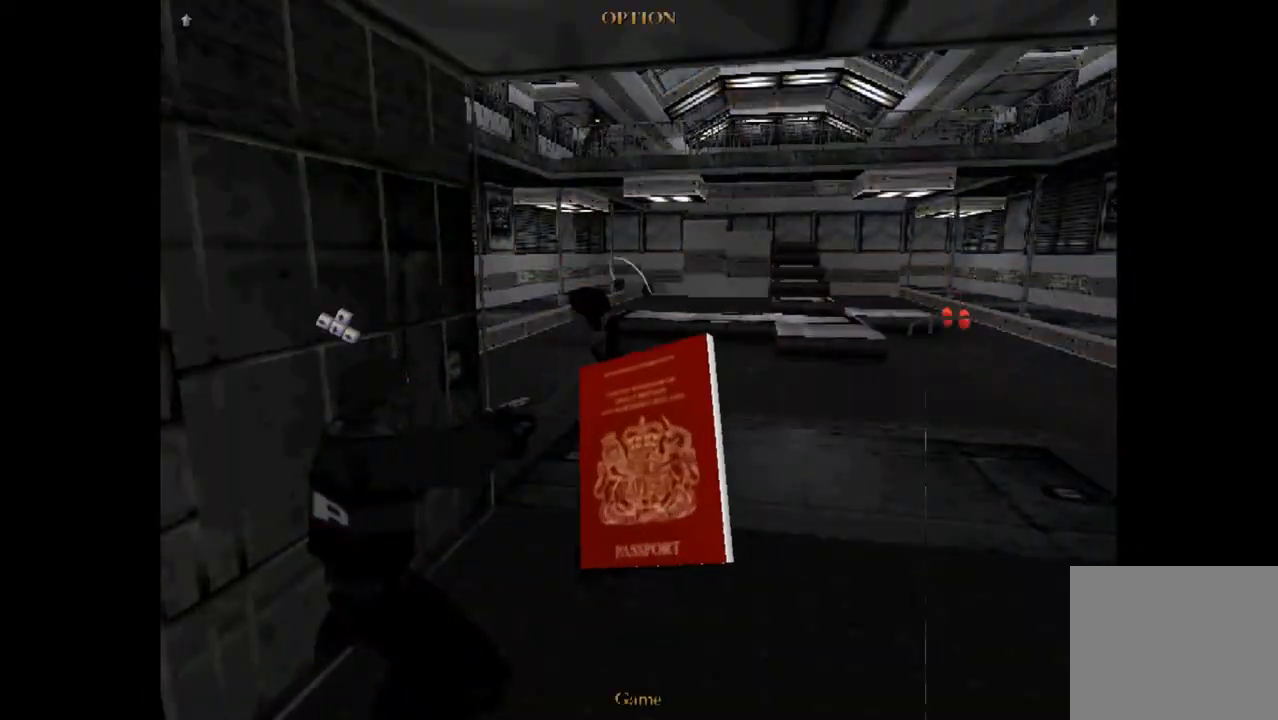
{"buttons": [], "events": []}
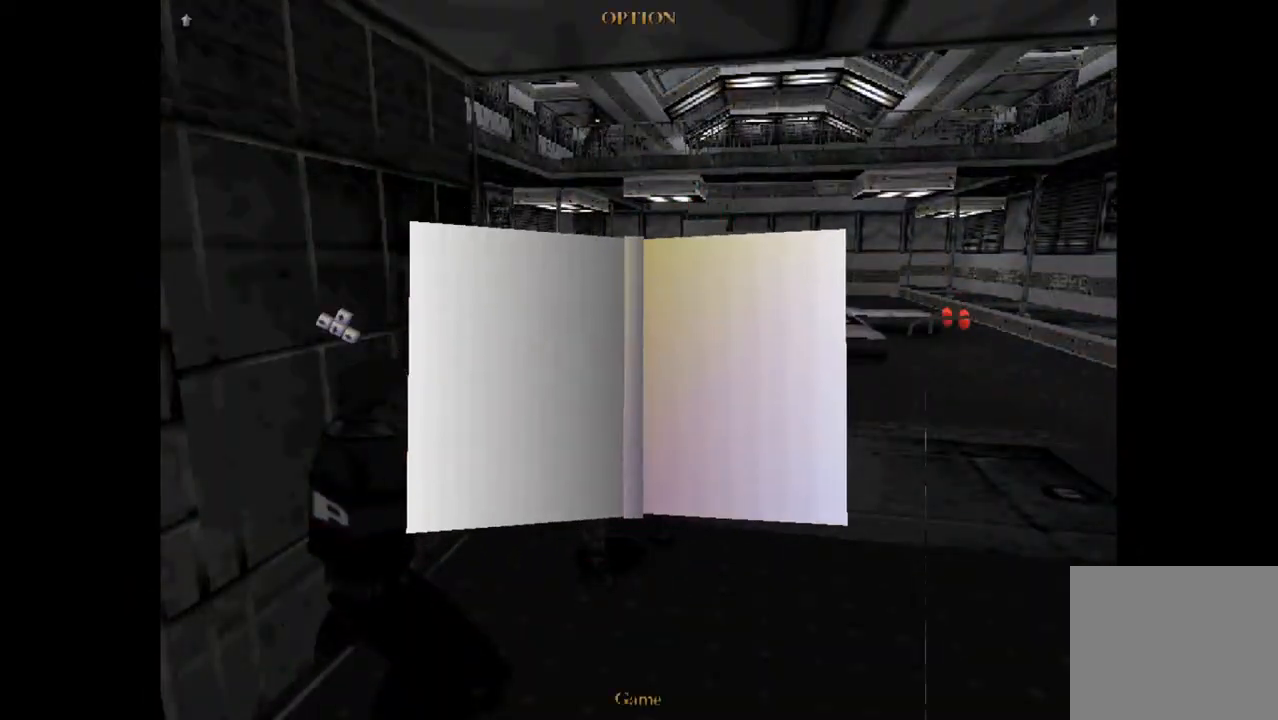
{"buttons": [], "events": [[133, "CROSS", "down"], [233, "CROSS", "up"], [300, "CROSS", "down"], [467, "CROSS", "up"]]}